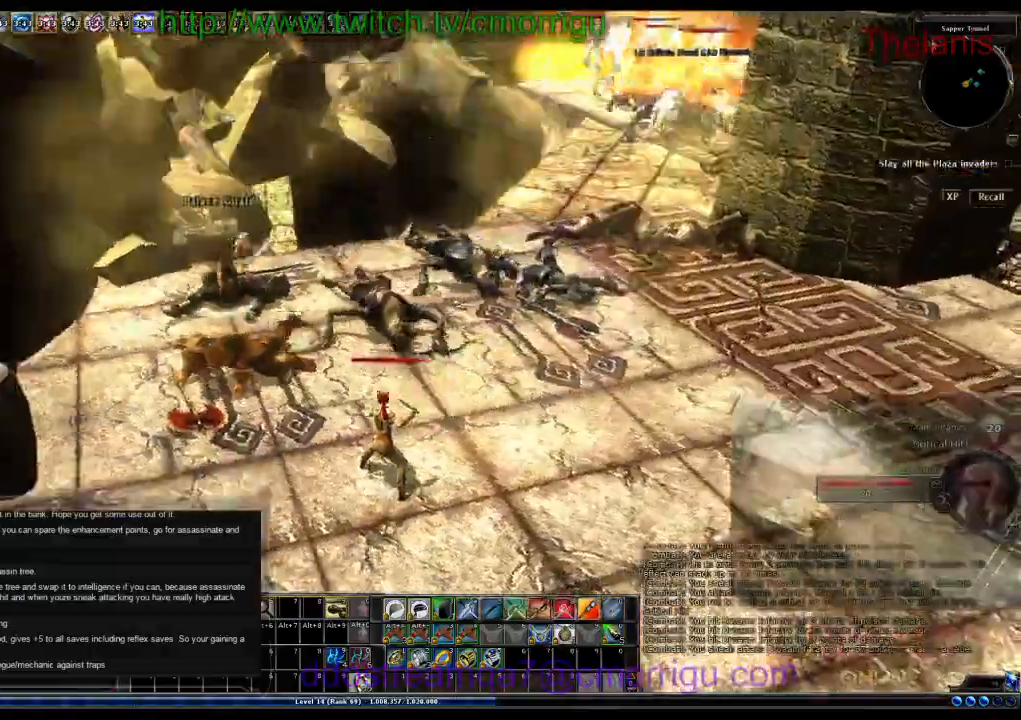
Gameplay with keyboard; each line is a JSON object with the keys held at the frame after it. "events" lists presses ("down") and releases ("up") of ".", "/", "0", "1", "2", "3", "4", "5", "6", "7", "8", "9", "a", "b", "backslash", "backspace", "c", "caps_lock", "comma", "ctrl_l", "ctrl_r", "d", "e", "equals", "escape", "f", "f1", "f10", "f11", "f12", "f2", "f3", "f4", "f5", "f6", "f7", "f8", "f9", "g", "h", "i", "j", "k", "l", "lbracket", "m", "minus", "n", "o", "p", "q", "quote", "r", "rbracket", "return", "s", "semicolon", "shift_l", "shift_r", "space", "t", "tab", "tilde", "u", "v", "w", "x", "y" and "z" between this image and that frame as [ms after this image, input, new state], when the widget could be followed in between. No other keys are recorded. Mouse input is not recorded.
{"keys": ["d", "w"], "events": [[367, "d", "down"]]}
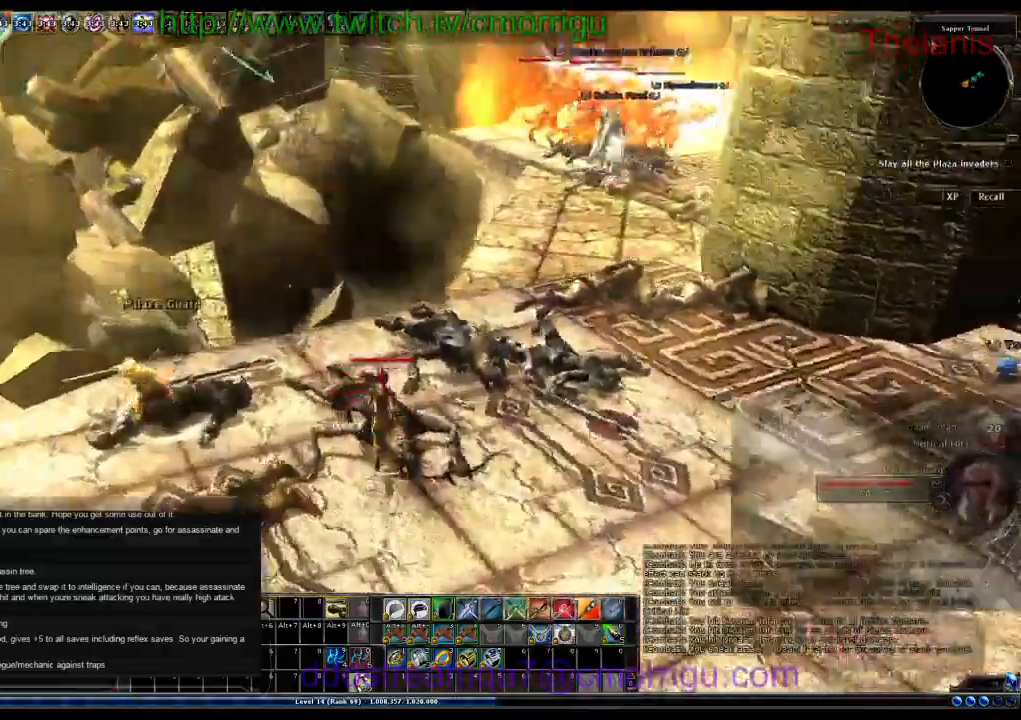
{"keys": ["w"], "events": [[333, "d", "up"]]}
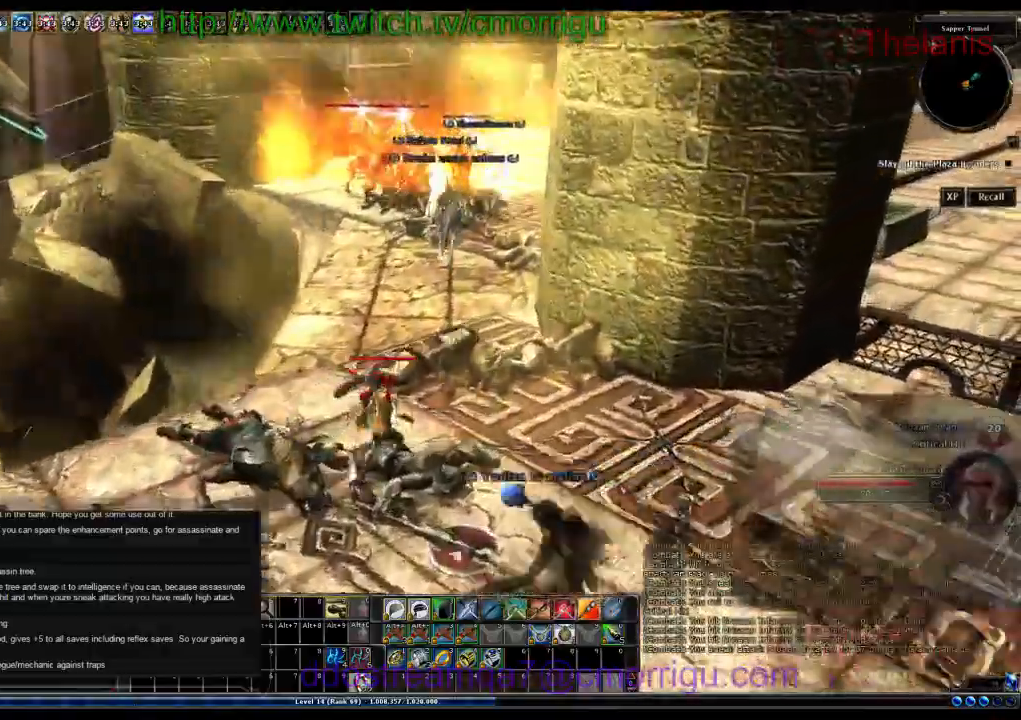
{"keys": ["w"], "events": []}
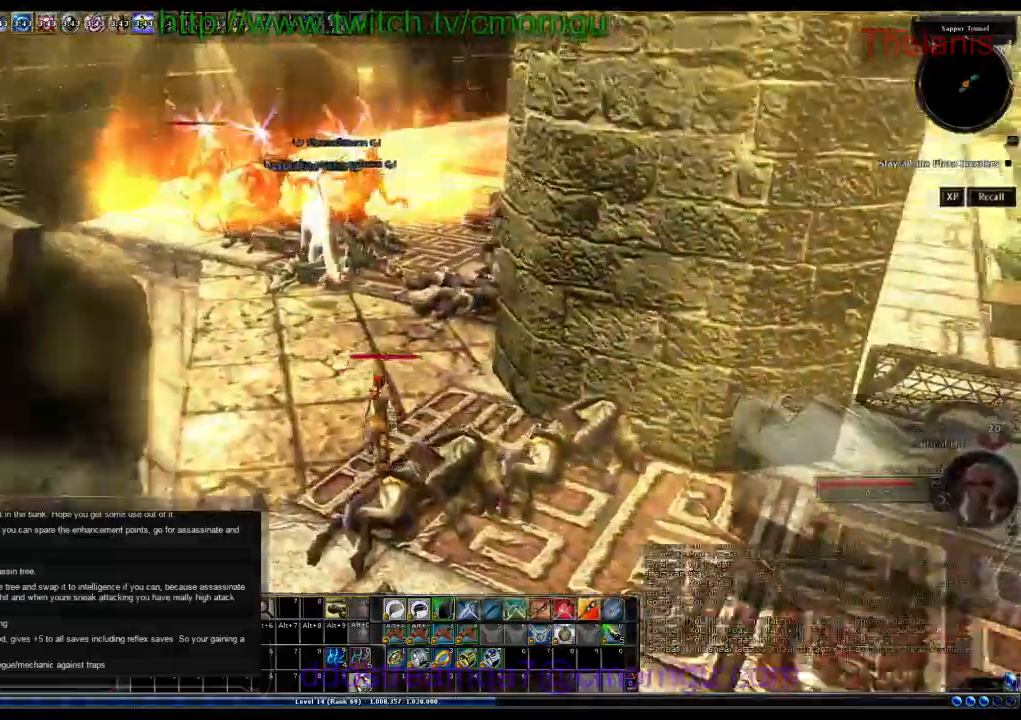
{"keys": ["w"], "events": []}